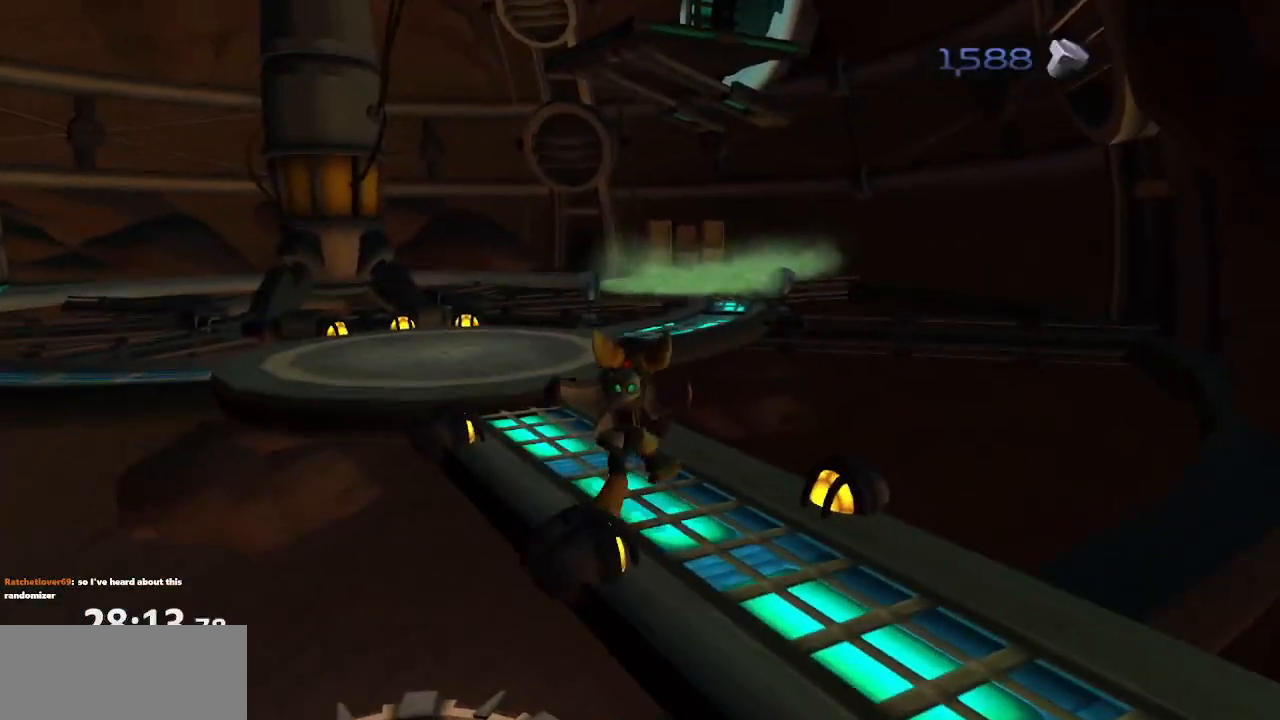
Gameplay with a controller (PlayStation layout); each line is a JSON object with the inputs held at the frame after it. "events" lists button and stick changes between this image and that frame as [ms after this image, input, new state], when the widget could be followed in between. Not read: L3 R3.
{"buttons": [], "left_stick": "center", "right_stick": "center", "events": [[83, "CROSS", "down"], [133, "R1", "down"], [233, "R1", "up"], [250, "CROSS", "up"], [283, "left_stick", "center"]]}
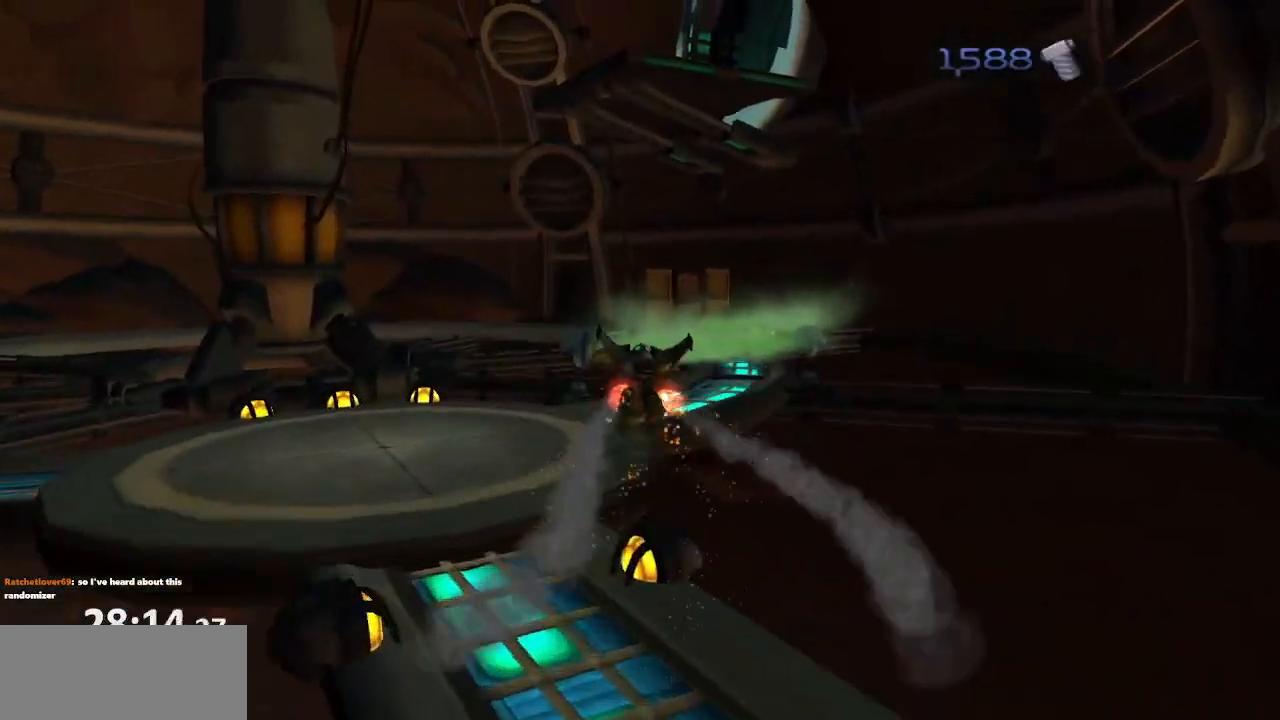
{"buttons": ["CROSS"], "left_stick": "center", "right_stick": "center"}
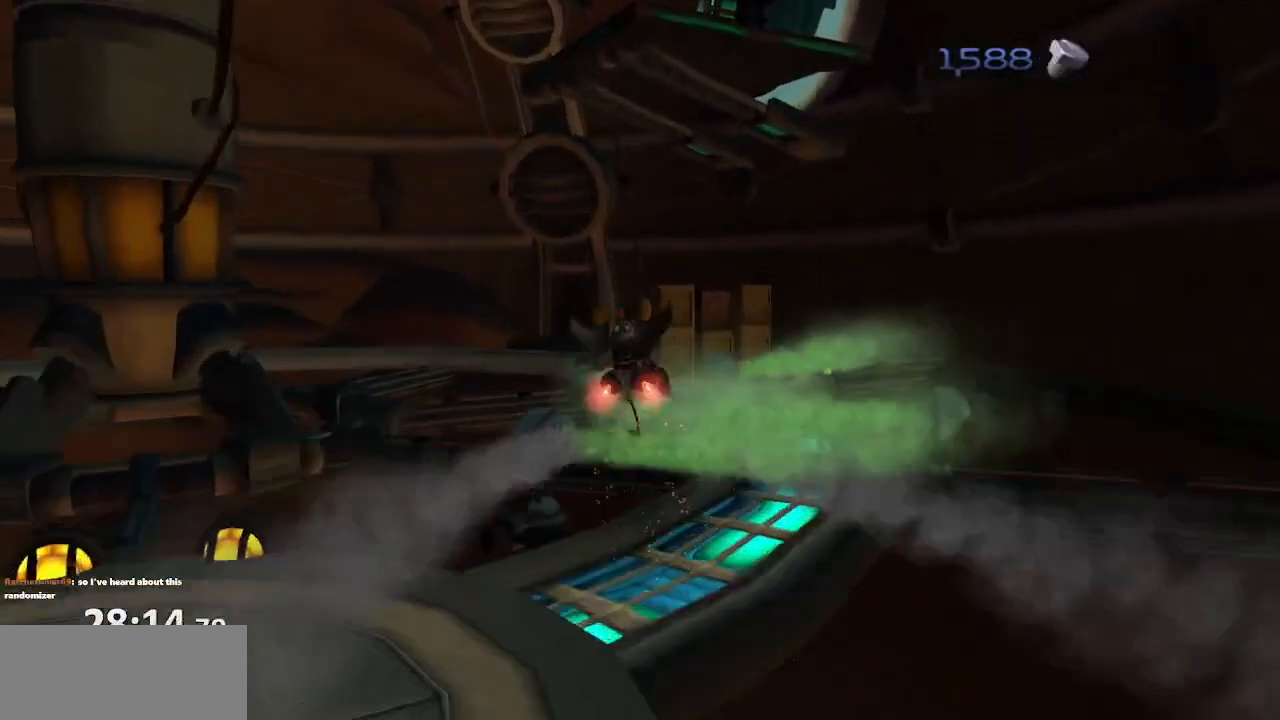
{"buttons": ["CROSS"], "left_stick": "up", "right_stick": "center", "events": [[33, "CROSS", "up"], [217, "CROSS", "down"], [350, "CROSS", "up"], [367, "left_stick", "right"], [417, "CROSS", "down"], [483, "left_stick", "up"]]}
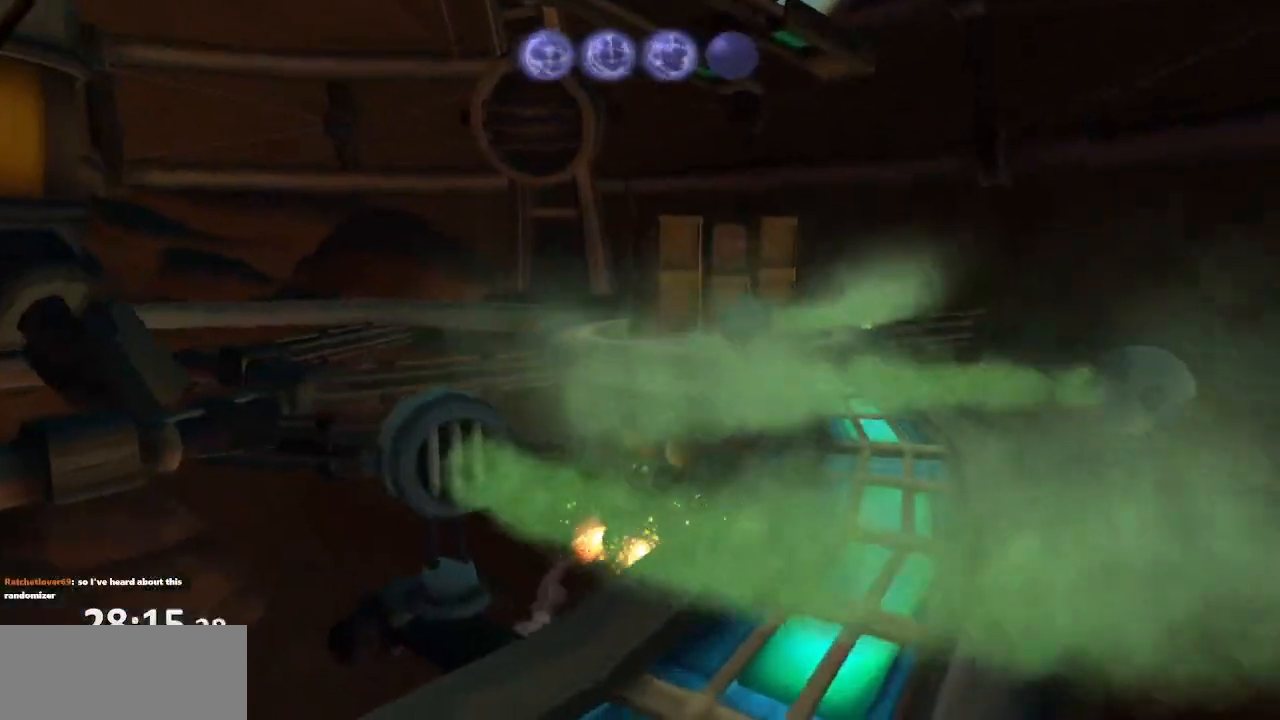
{"buttons": ["CROSS", "L1", "R1"], "left_stick": "left", "right_stick": "center", "events": [[100, "CROSS", "up"], [150, "left_stick", "center"], [200, "R1", "down"], [217, "CIRCLE", "down"], [233, "L1", "down"], [333, "TRIANGLE", "down"], [367, "CIRCLE", "up"], [433, "left_stick", "left"], [467, "TRIANGLE", "up"], [500, "CROSS", "down"]]}
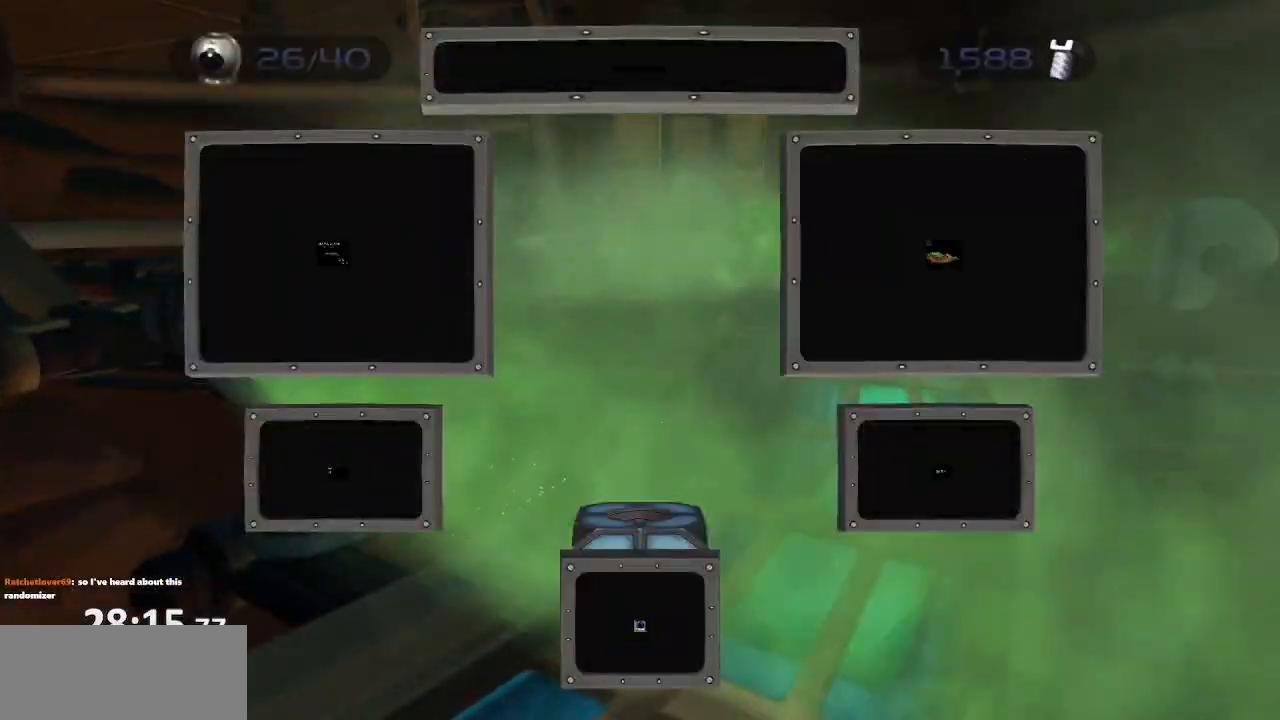
{"buttons": ["R1"], "left_stick": "center", "right_stick": "center", "events": [[33, "L1", "up"], [167, "CROSS", "up"], [167, "left_stick", "center"]]}
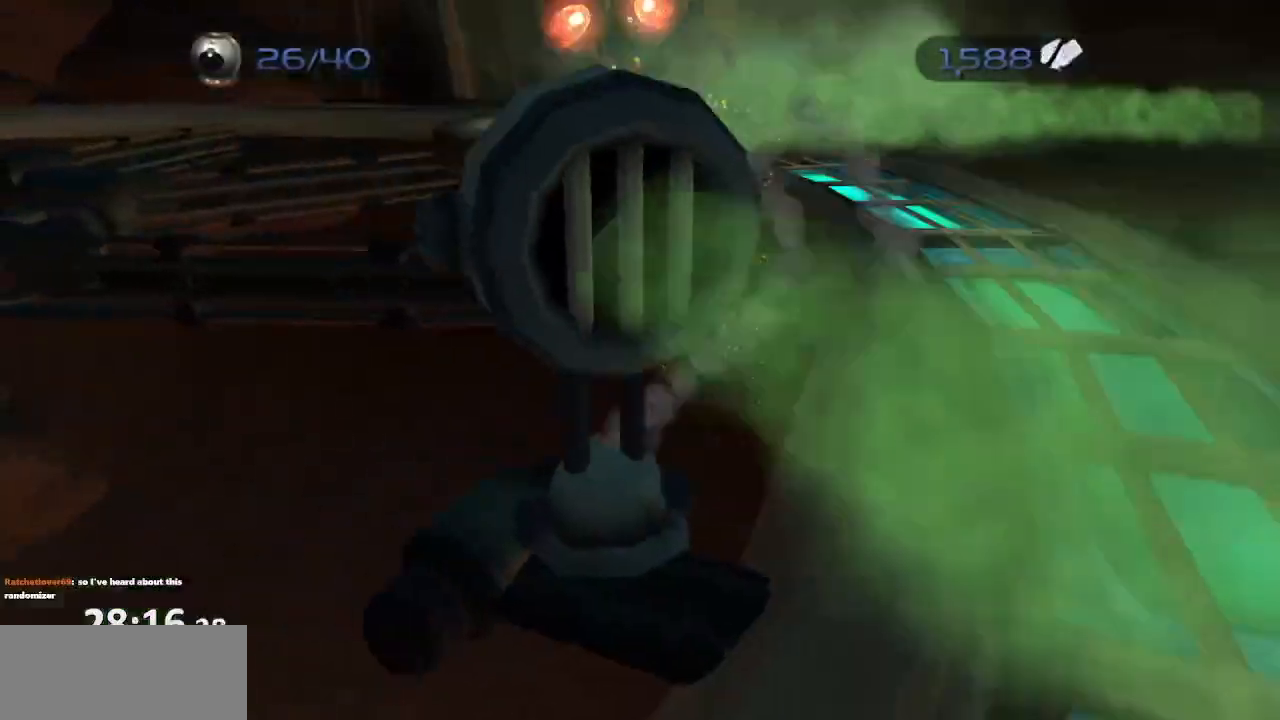
{"buttons": ["CROSS", "R1"], "left_stick": "center", "right_stick": "center", "events": [[67, "CROSS", "down"], [200, "CROSS", "up"], [450, "CROSS", "down"]]}
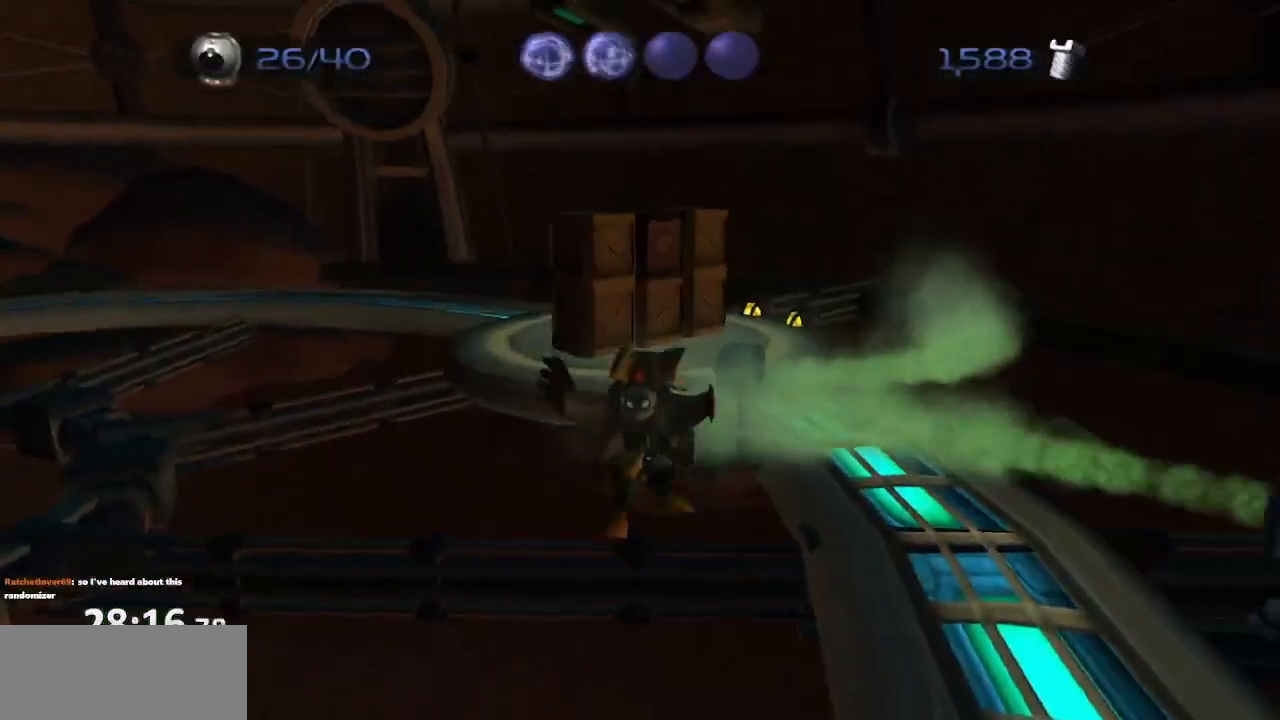
{"buttons": ["CROSS", "R1"], "left_stick": "left", "right_stick": "center", "events": [[83, "L1", "down"], [100, "CROSS", "up"], [133, "CIRCLE", "down"], [200, "TRIANGLE", "down"], [267, "CIRCLE", "up"], [317, "left_stick", "left"], [333, "TRIANGLE", "up"], [350, "CROSS", "down"], [433, "L1", "up"]]}
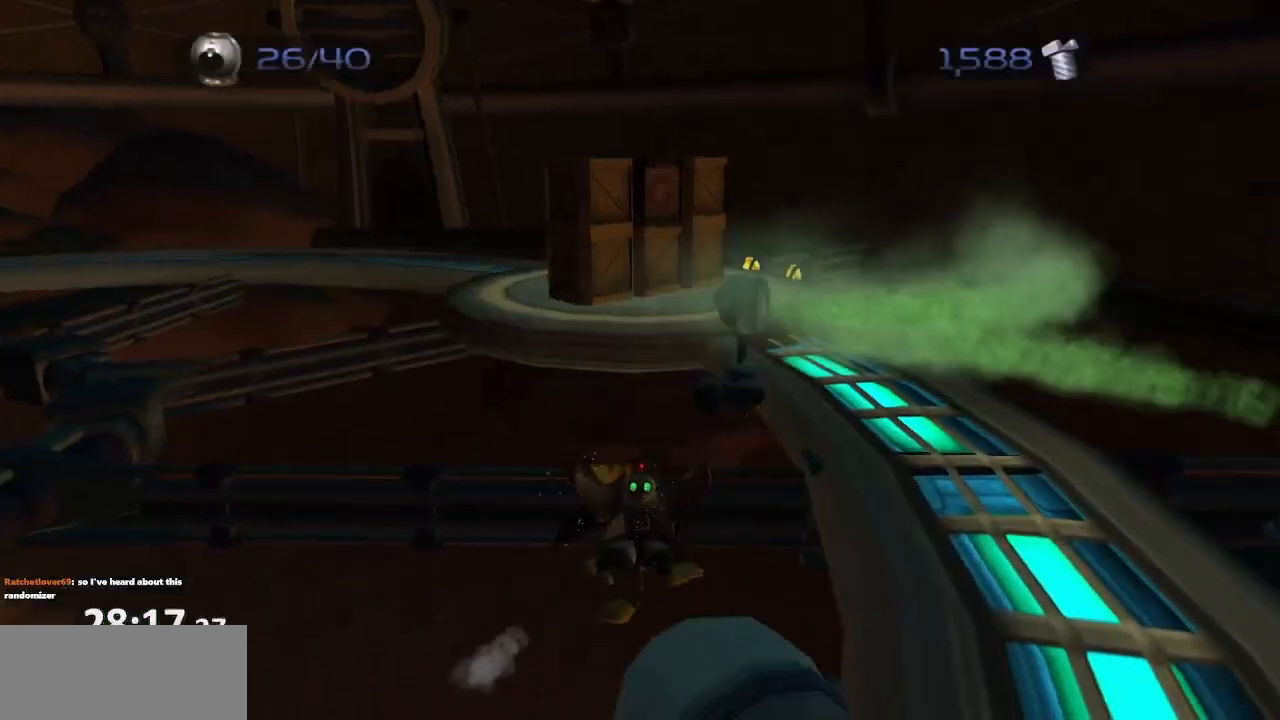
{"buttons": ["R1"], "left_stick": "center", "right_stick": "center", "events": [[17, "CROSS", "up"], [50, "left_stick", "center"], [300, "CROSS", "down"], [467, "CROSS", "up"]]}
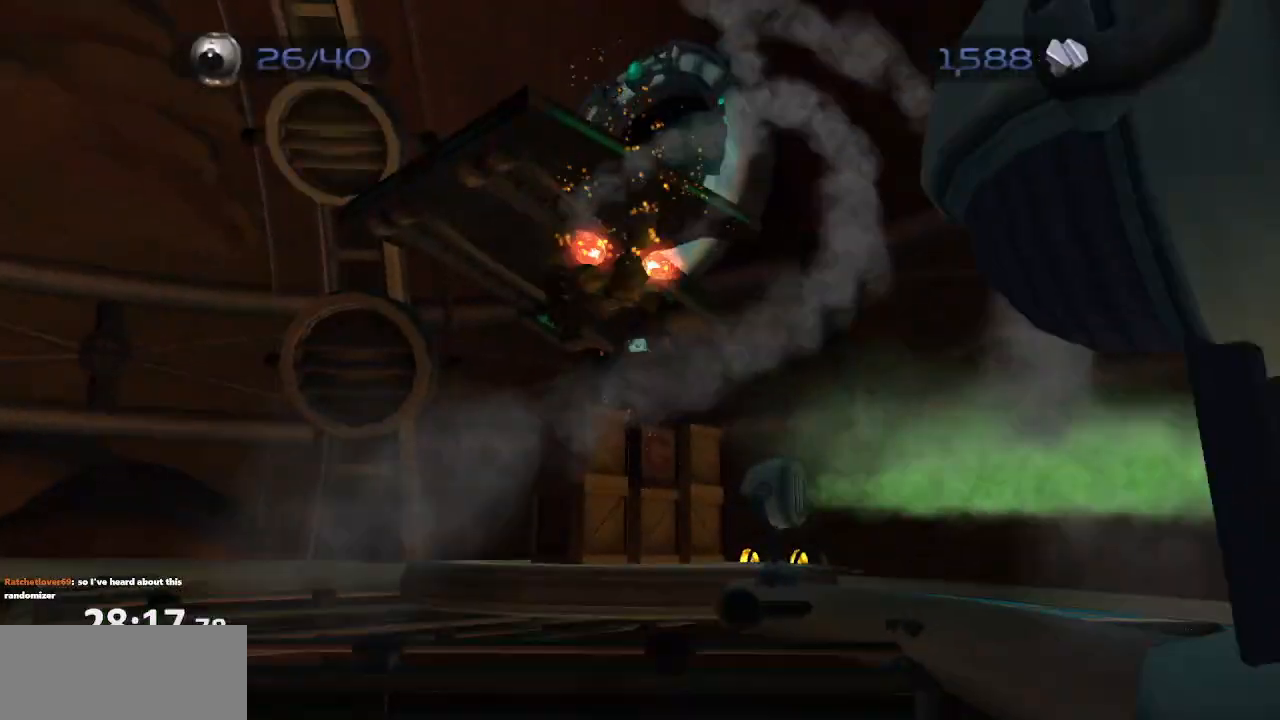
{"buttons": [], "left_stick": "up", "right_stick": "center", "events": [[433, "R1", "up"], [450, "left_stick", "up"]]}
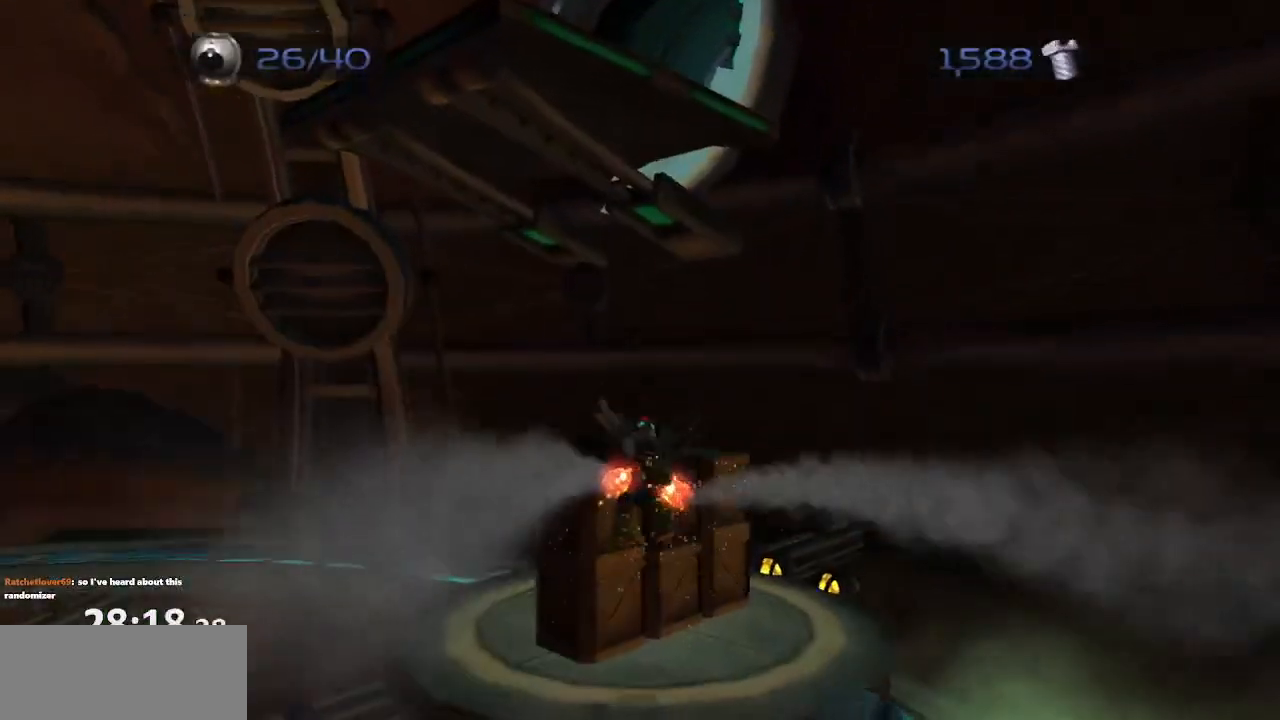
{"buttons": [], "left_stick": "center", "right_stick": "center", "events": [[267, "left_stick", "center"]]}
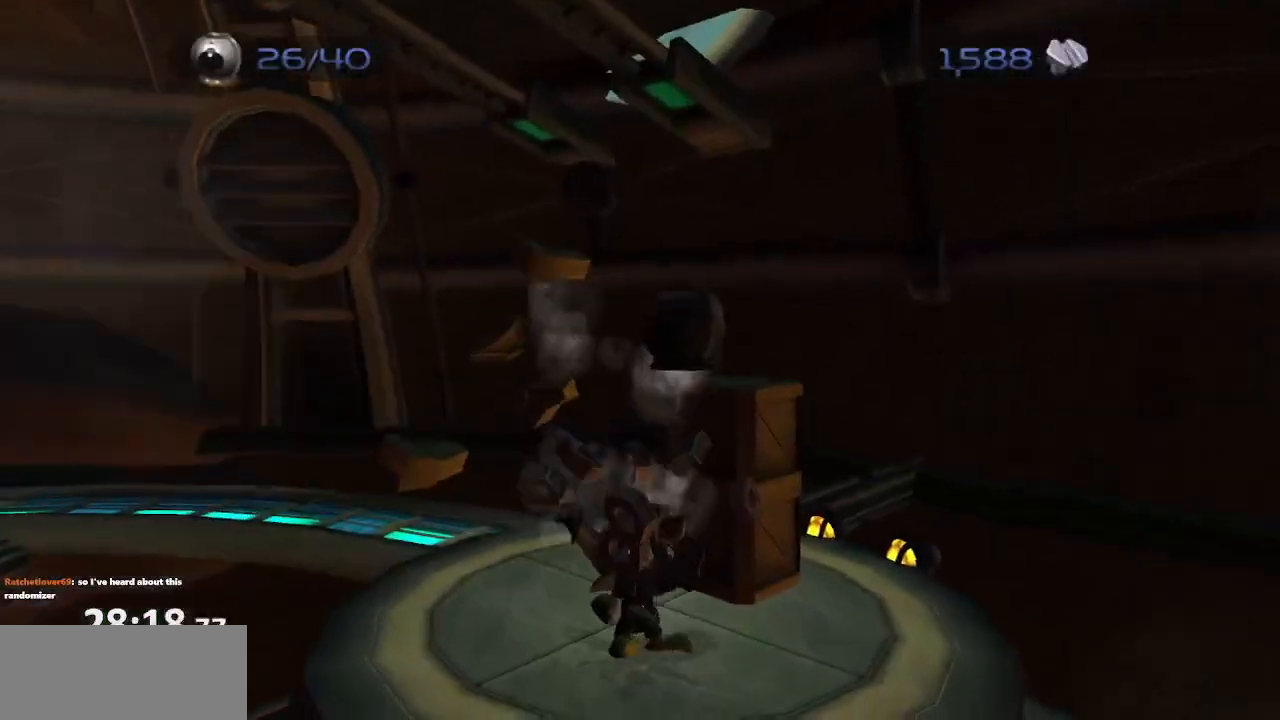
{"buttons": [], "left_stick": "up", "right_stick": "center", "events": [[67, "CROSS", "down"], [167, "left_stick", "right"], [200, "CROSS", "up"], [417, "left_stick", "up"]]}
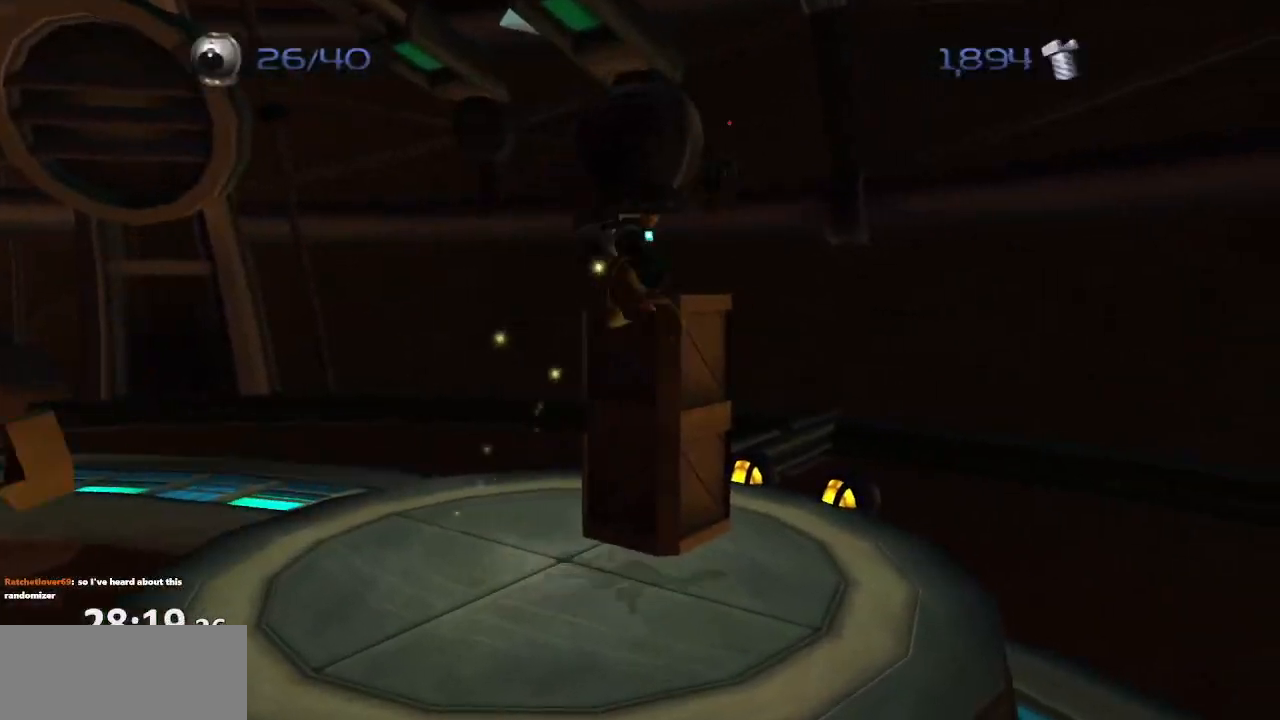
{"buttons": ["CROSS"], "left_stick": "up-left", "right_stick": "center", "events": [[117, "CROSS", "down"], [117, "left_stick", "center"], [283, "CROSS", "up"], [400, "left_stick", "up"], [417, "CROSS", "down"], [450, "left_stick", "up-left"]]}
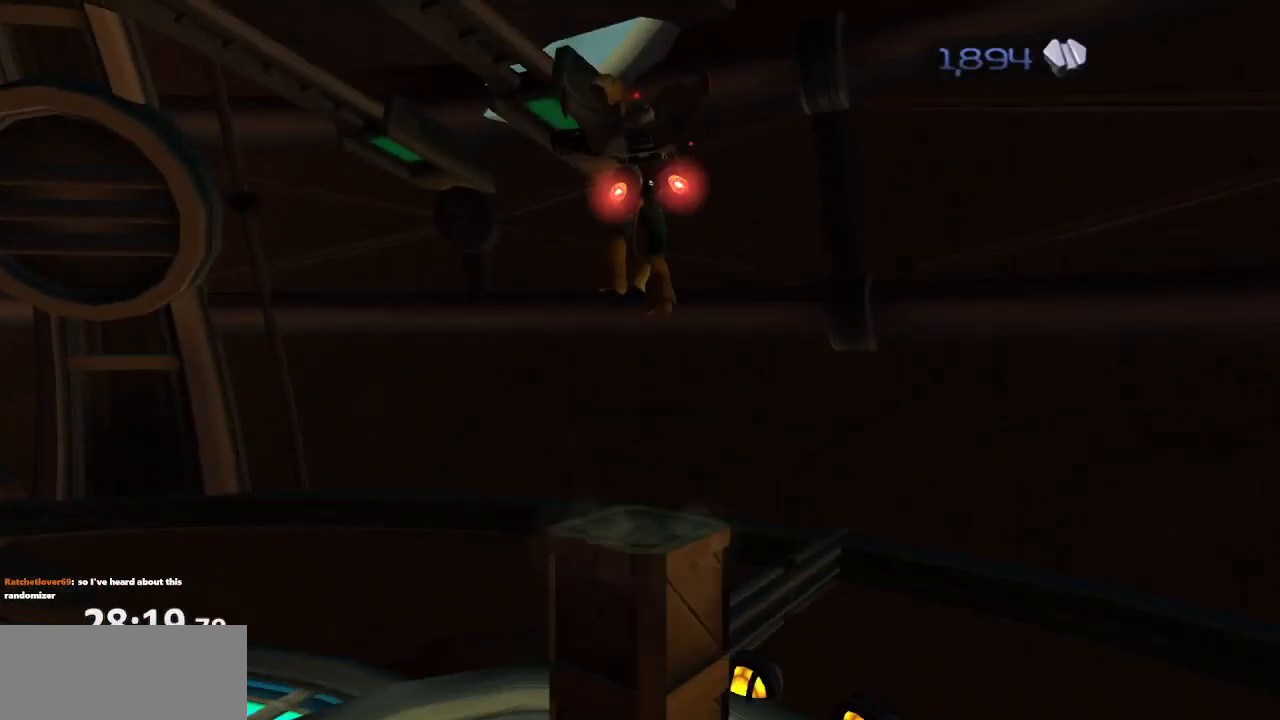
{"buttons": ["R1"], "left_stick": "center", "right_stick": "center", "events": [[67, "left_stick", "center"], [83, "CROSS", "up"], [150, "R1", "down"], [333, "CROSS", "down"], [450, "CROSS", "up"]]}
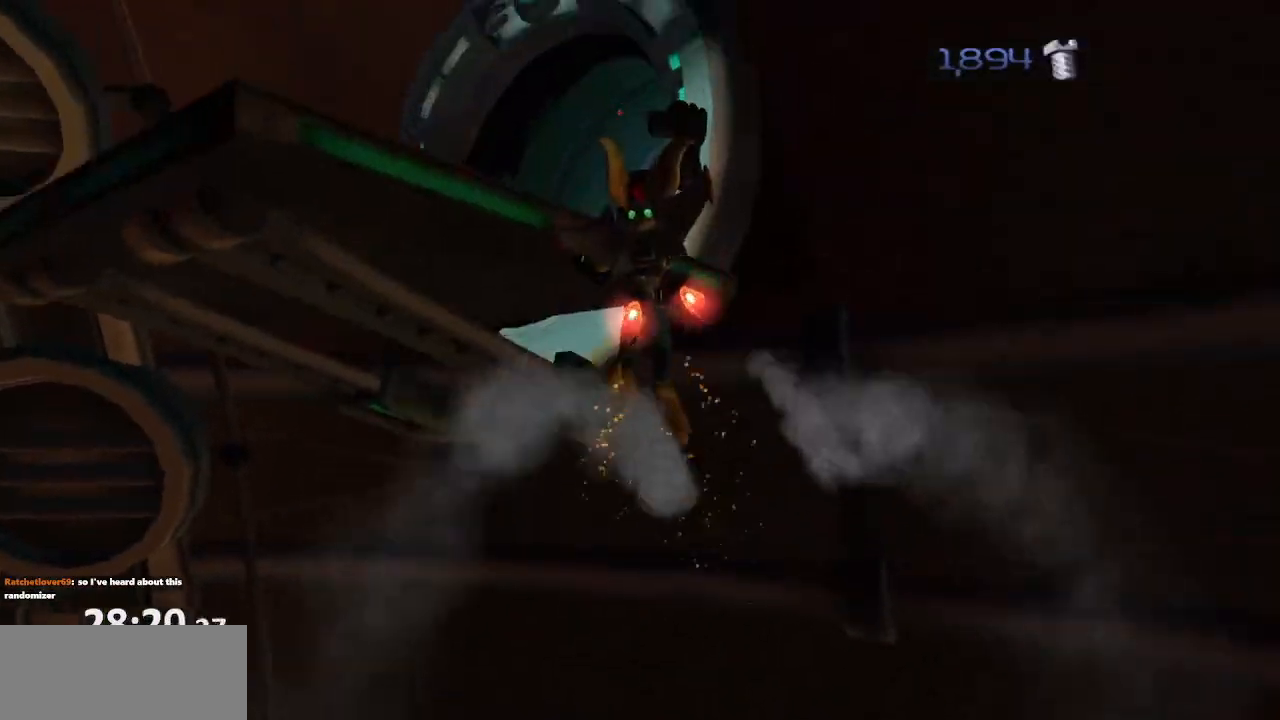
{"buttons": [], "left_stick": "center", "right_stick": "center", "events": [[50, "L1", "down"], [83, "CIRCLE", "down"], [167, "TRIANGLE", "down"], [250, "CIRCLE", "up"], [333, "TRIANGLE", "up"], [350, "L1", "up"], [400, "R1", "up"]]}
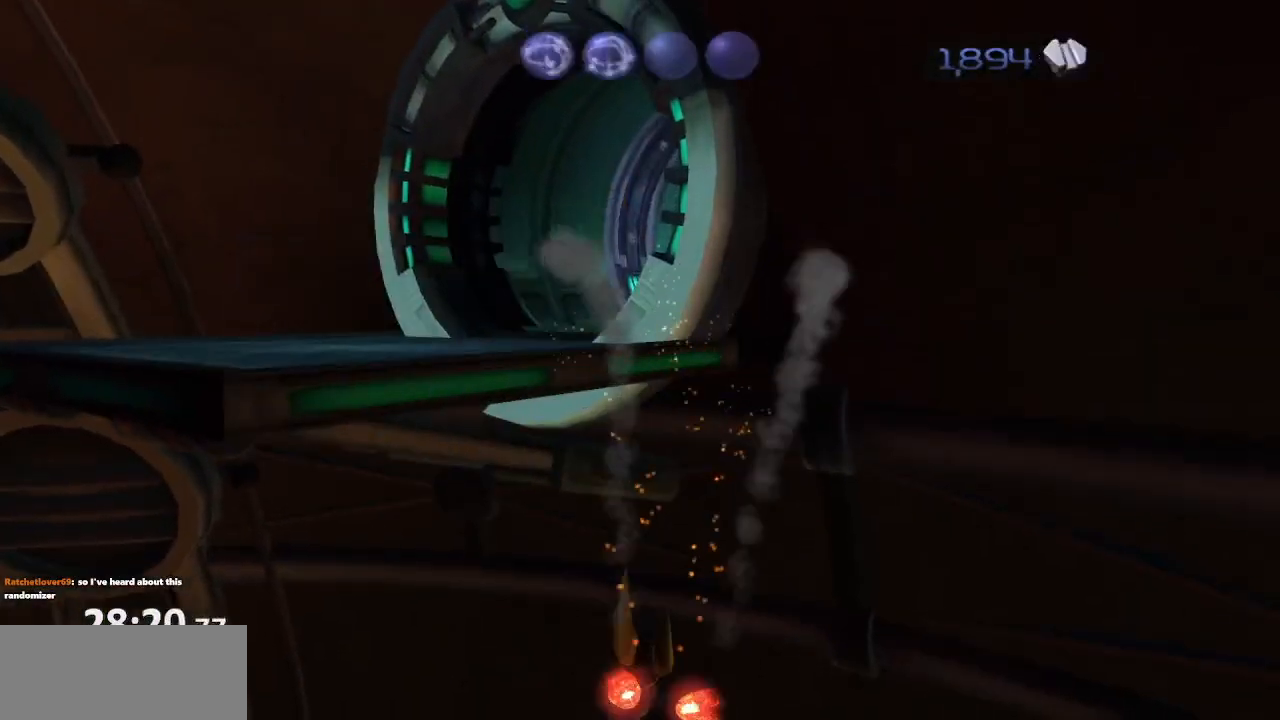
{"buttons": [], "left_stick": "center", "right_stick": "center", "events": []}
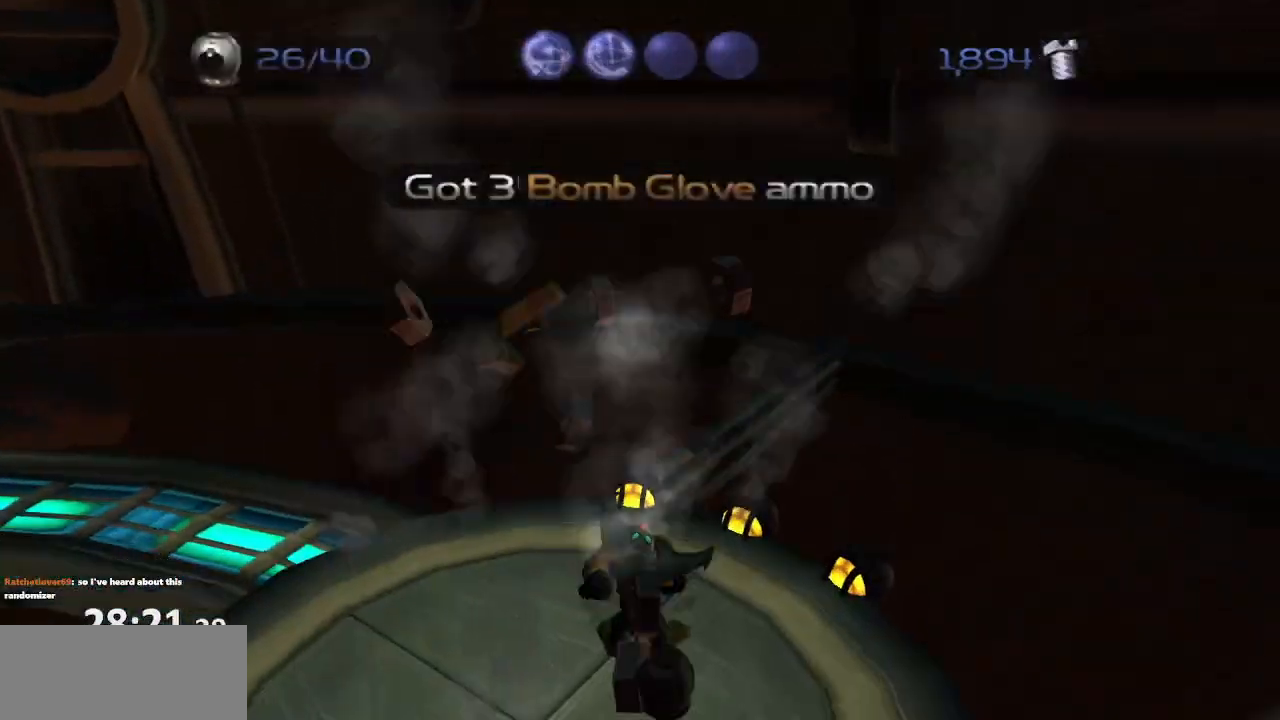
{"buttons": [], "left_stick": "center", "right_stick": "center", "events": []}
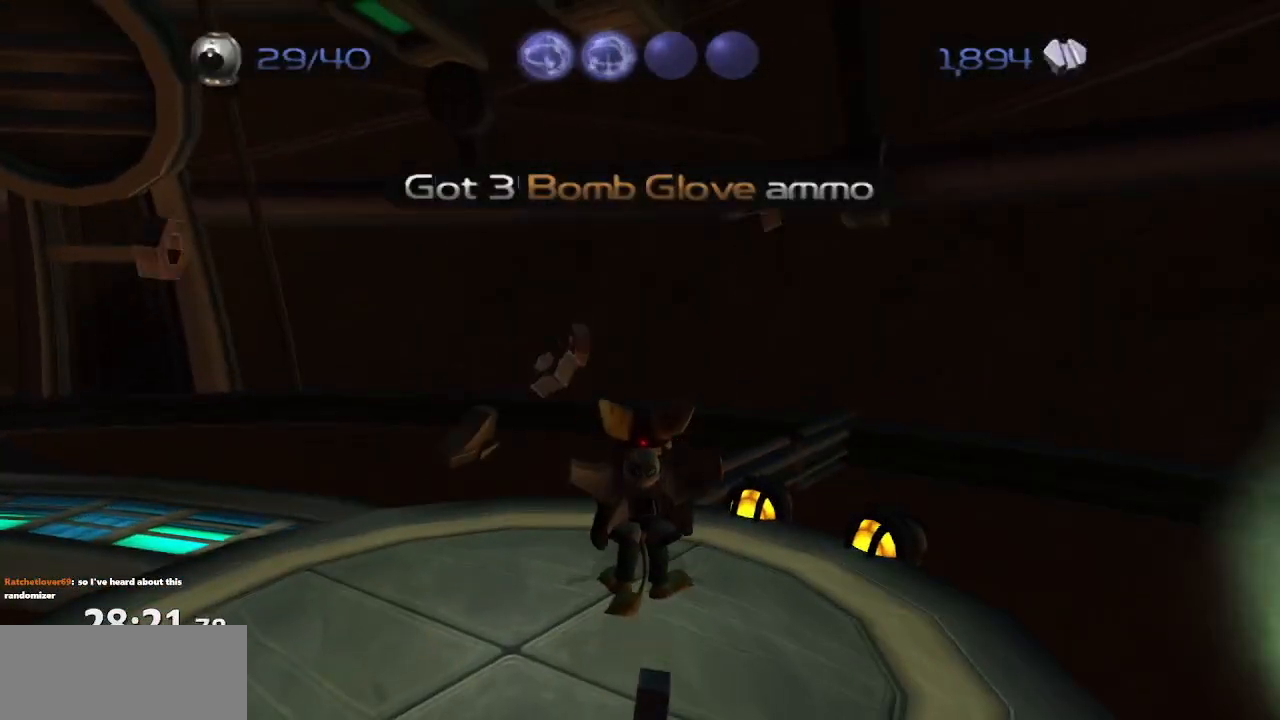
{"buttons": [], "left_stick": "center", "right_stick": "center", "events": [[67, "CROSS", "down"], [217, "CROSS", "up"], [350, "CROSS", "down"], [483, "CROSS", "up"]]}
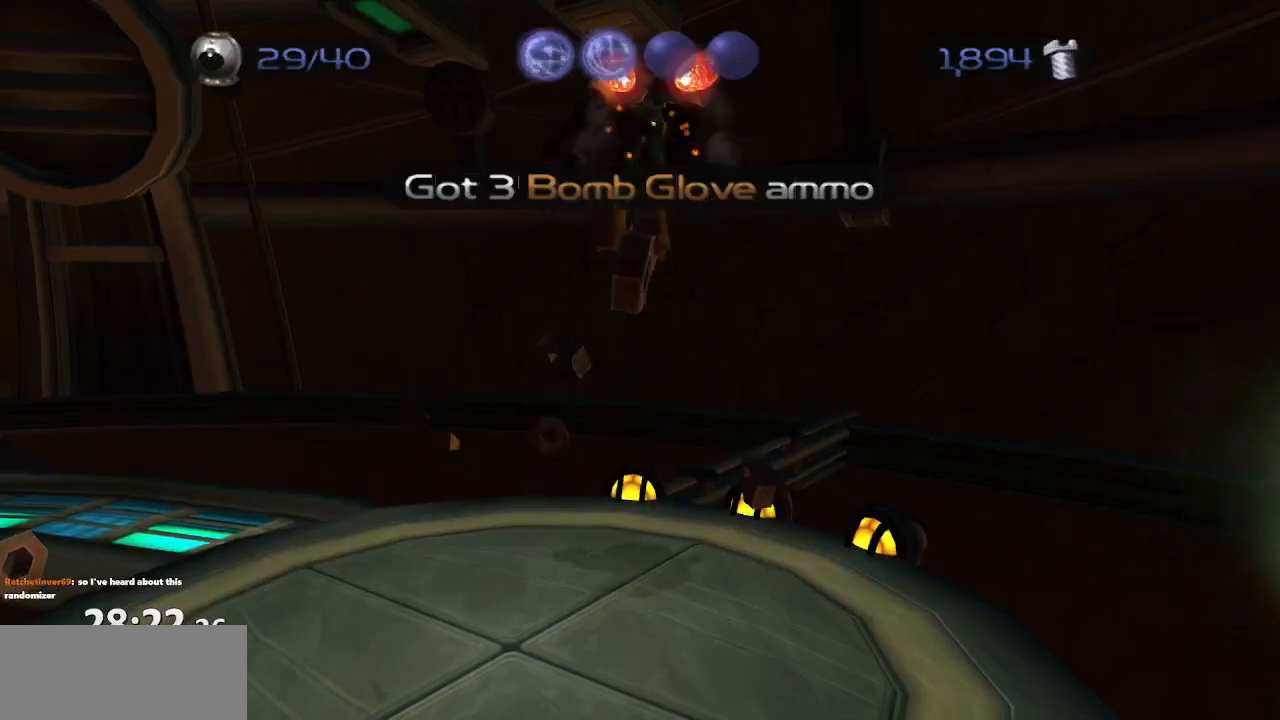
{"buttons": ["CIRCLE", "L1", "R1"], "left_stick": "center", "right_stick": "center", "events": [[83, "R1", "down"], [200, "CROSS", "down"], [400, "CROSS", "up"], [483, "CIRCLE", "down"], [500, "L1", "down"]]}
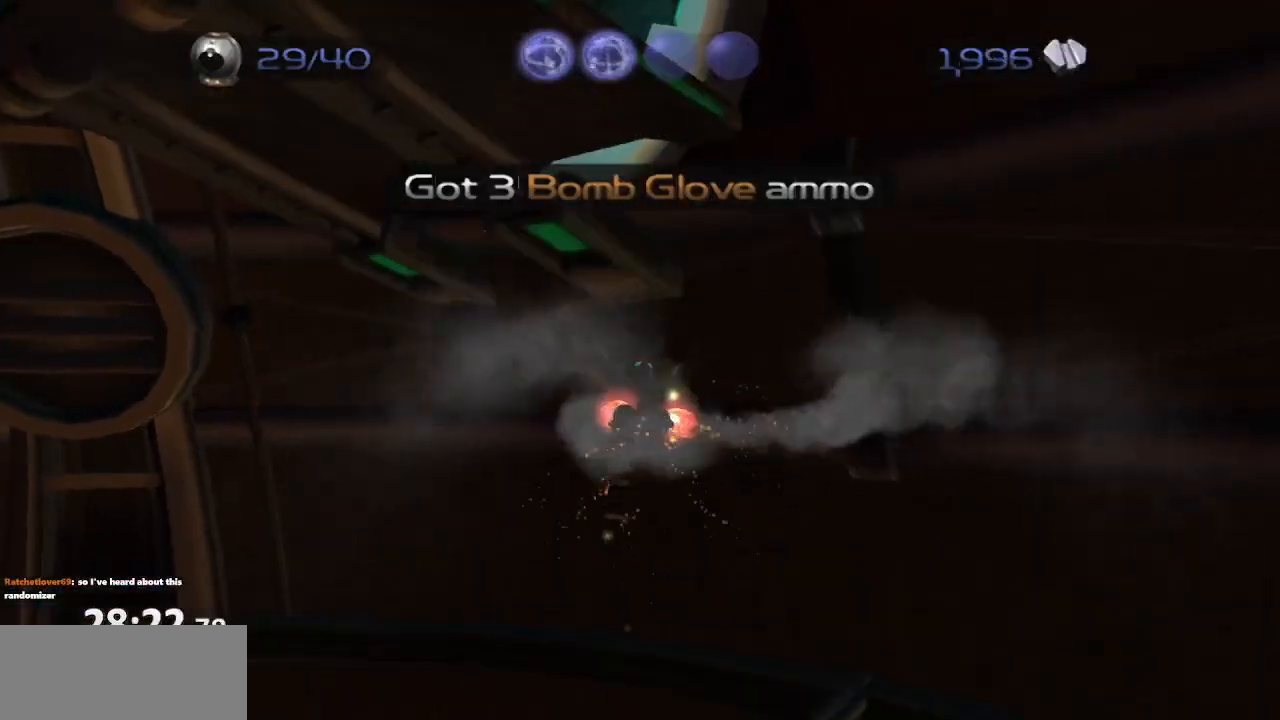
{"buttons": ["R1"], "left_stick": "center", "right_stick": "center"}
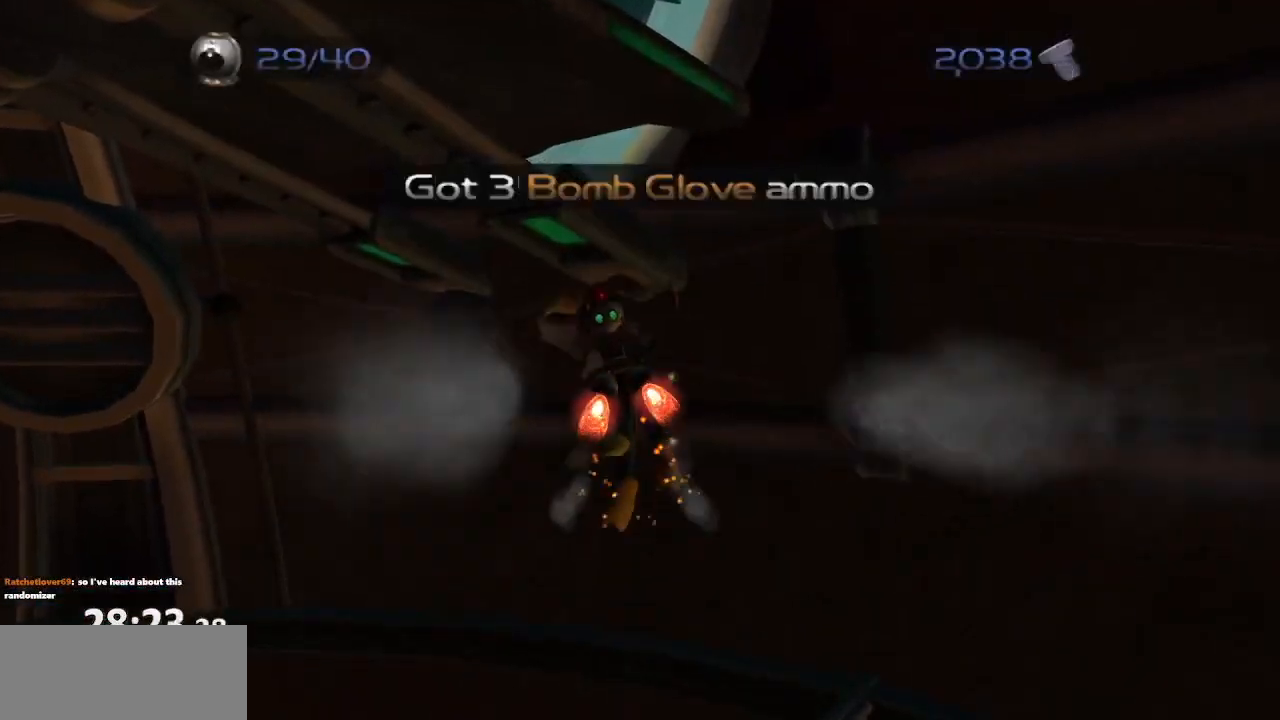
{"buttons": ["CROSS", "L1", "R1"], "left_stick": "left", "right_stick": "center", "events": [[200, "CIRCLE", "down"], [217, "L1", "down"], [333, "TRIANGLE", "down"], [350, "CIRCLE", "up"], [400, "left_stick", "left"], [417, "CROSS", "down"], [417, "TRIANGLE", "up"]]}
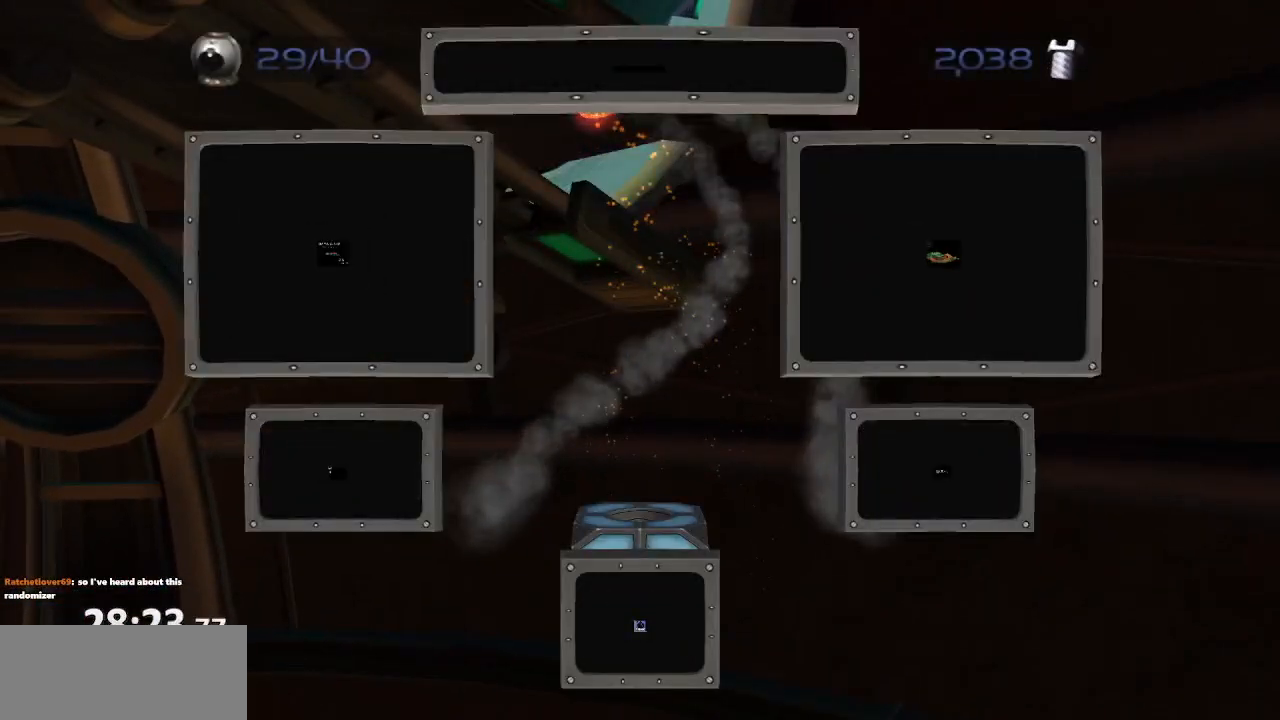
{"buttons": ["CROSS", "R1"], "left_stick": "center", "right_stick": "center", "events": [[17, "L1", "up"], [100, "CROSS", "up"], [167, "left_stick", "center"], [433, "CROSS", "down"]]}
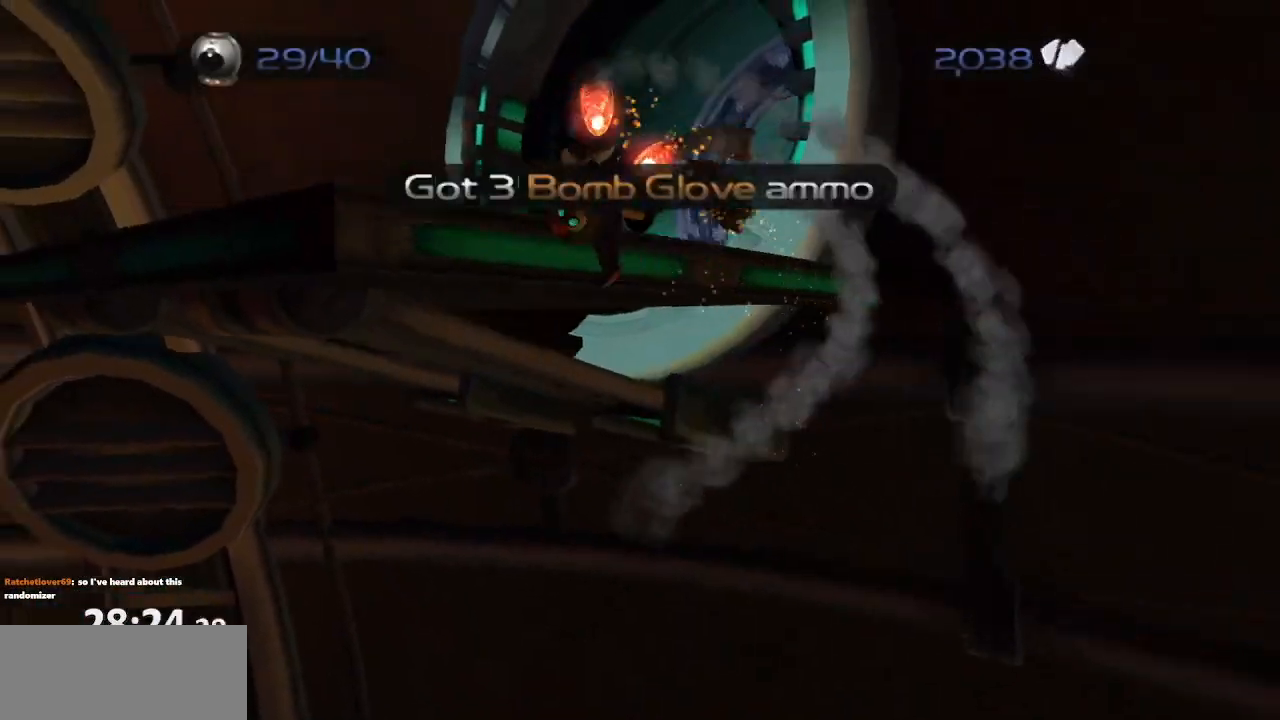
{"buttons": [], "left_stick": "up", "right_stick": "left", "events": [[83, "CROSS", "up"], [167, "R1", "up"], [283, "left_stick", "up"], [317, "right_stick", "left"]]}
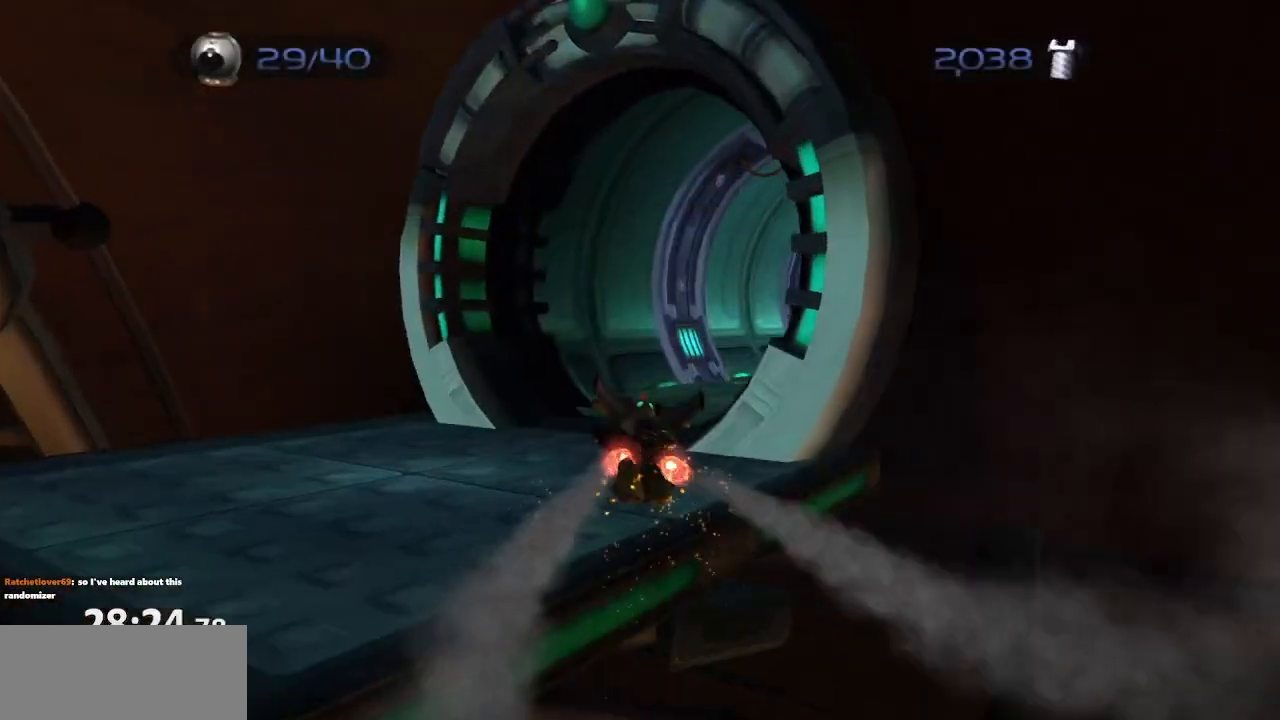
{"buttons": ["CROSS"], "left_stick": "up-left", "right_stick": "left", "events": [[167, "left_stick", "up-left"], [183, "right_stick", "center"], [317, "right_stick", "left"], [433, "CROSS", "down"]]}
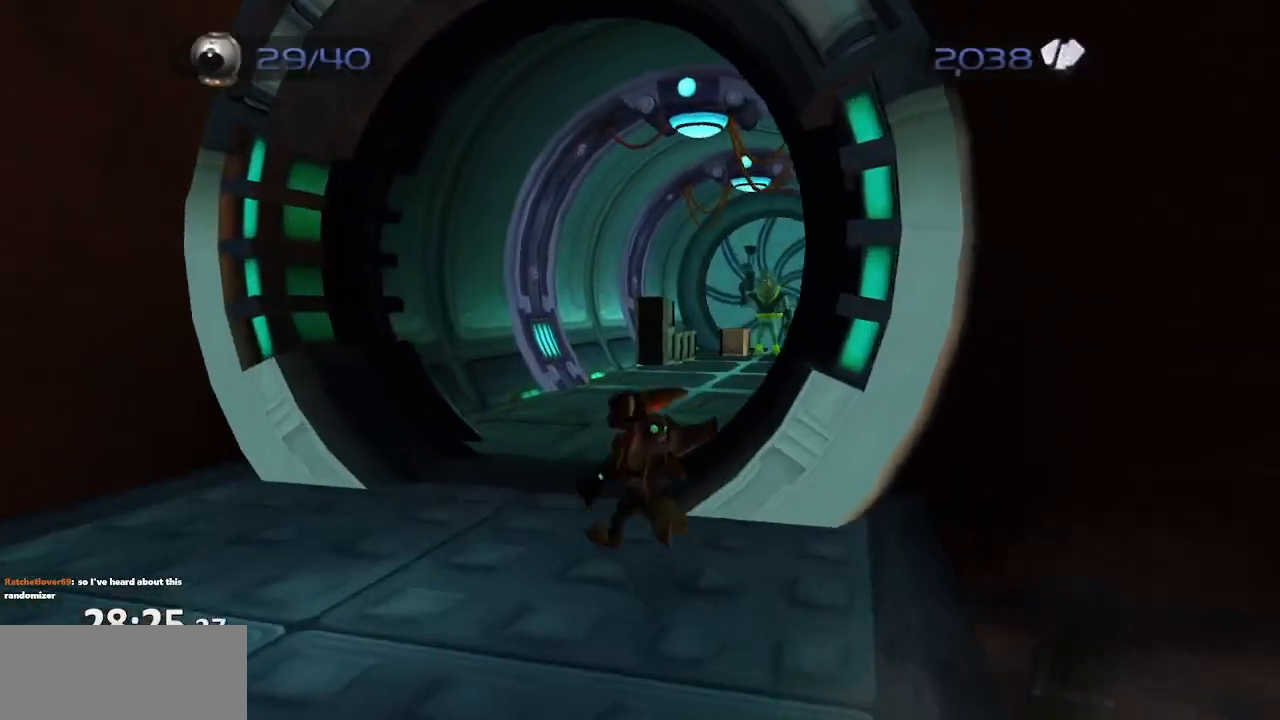
{"buttons": [], "left_stick": "up", "right_stick": "center", "events": [[33, "CROSS", "up"], [33, "left_stick", "up"], [50, "right_stick", "center"], [183, "right_stick", "left"], [267, "right_stick", "center"]]}
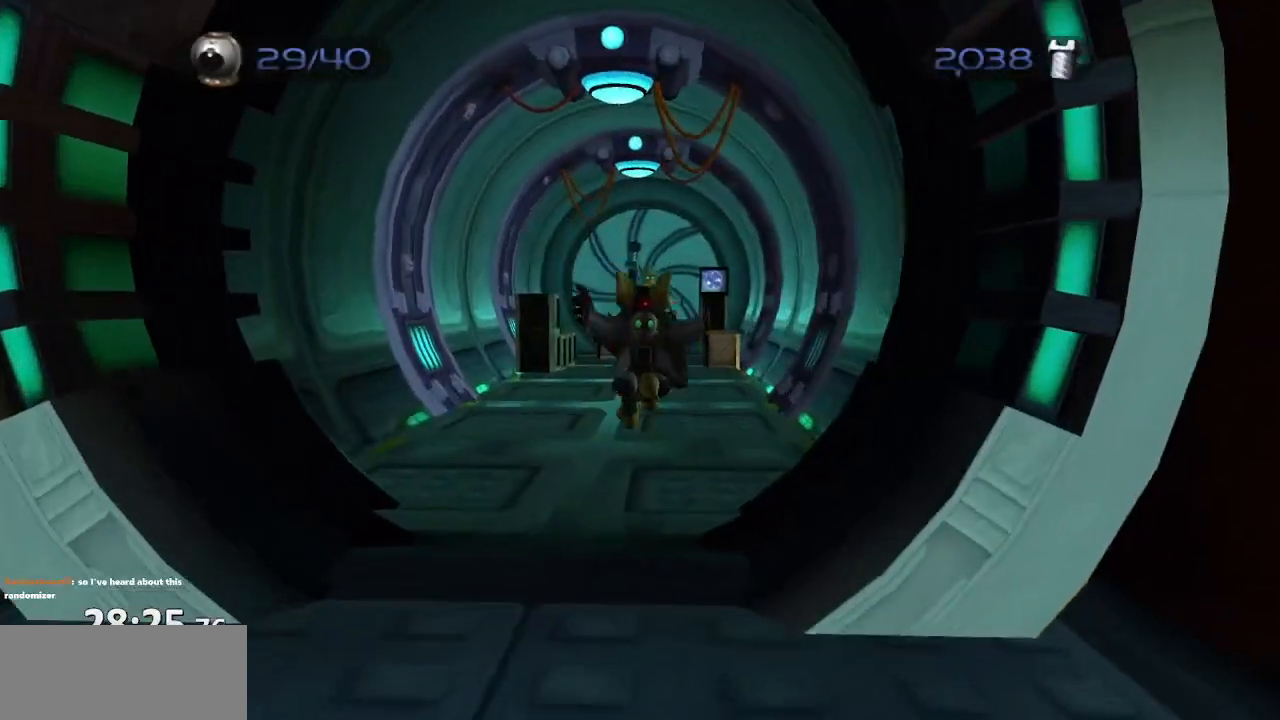
{"buttons": ["CROSS", "R1"], "left_stick": "left", "right_stick": "center"}
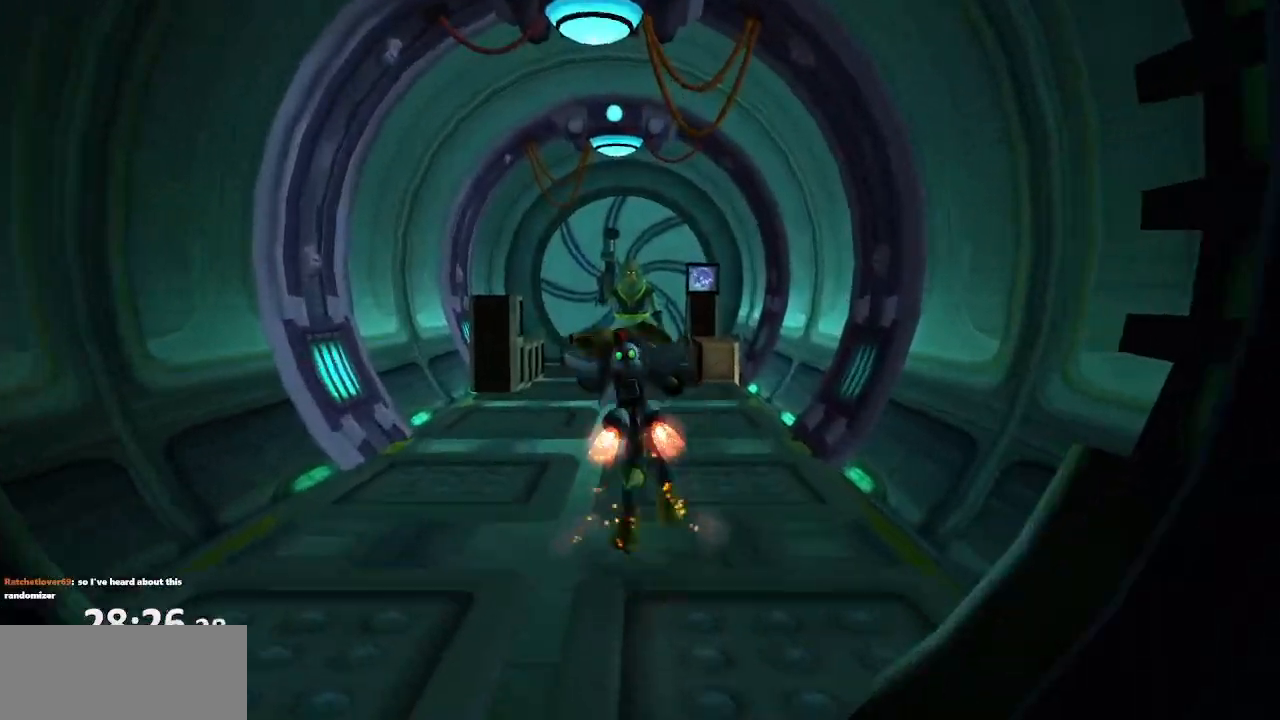
{"buttons": [], "left_stick": "up-left", "right_stick": "center", "events": [[17, "left_stick", "up-left"], [250, "CROSS", "up"], [283, "R1", "up"]]}
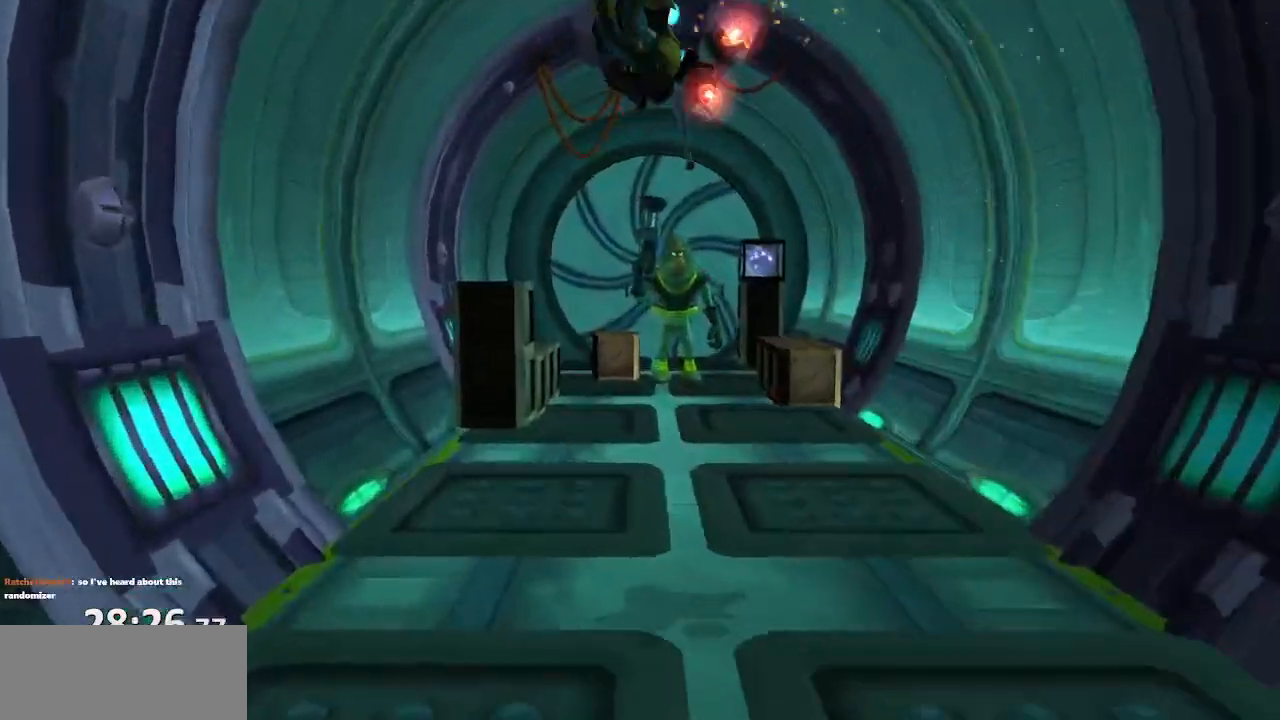
{"buttons": ["CROSS", "R1"], "left_stick": "up-right", "right_stick": "center", "events": [[283, "CROSS", "down"], [300, "R1", "down"], [367, "left_stick", "up-right"]]}
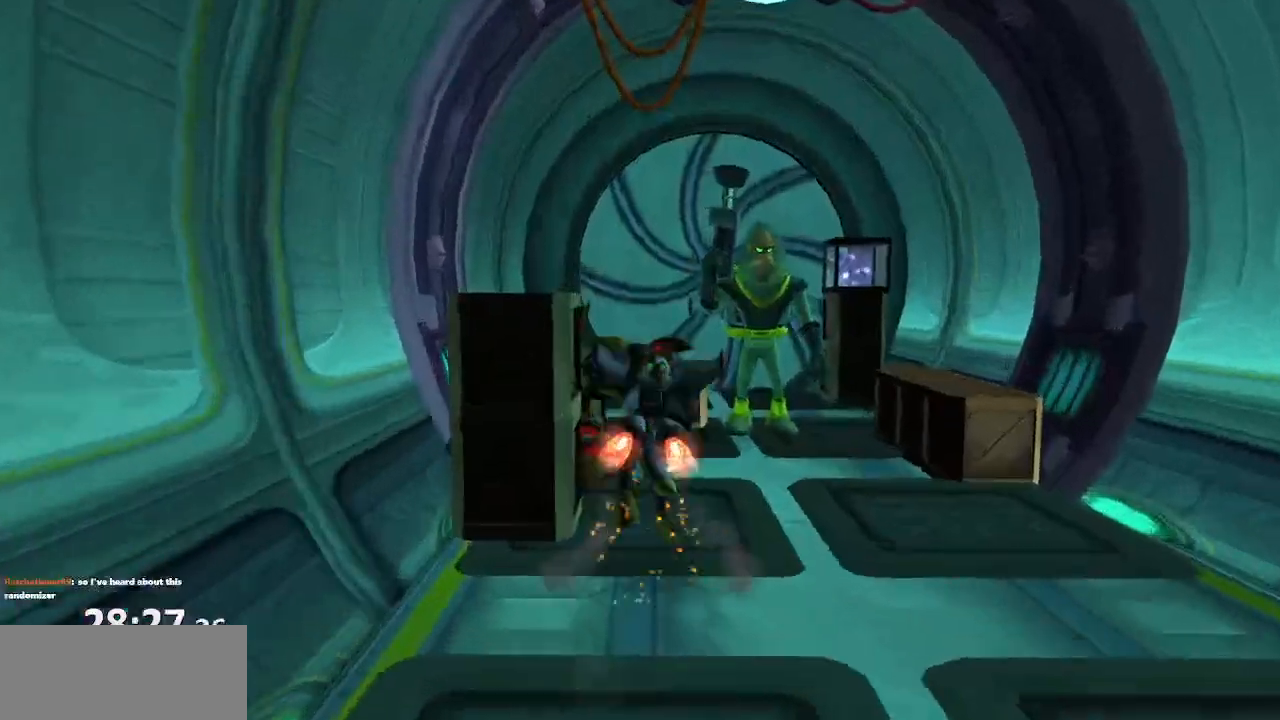
{"buttons": [], "left_stick": "center", "right_stick": "center"}
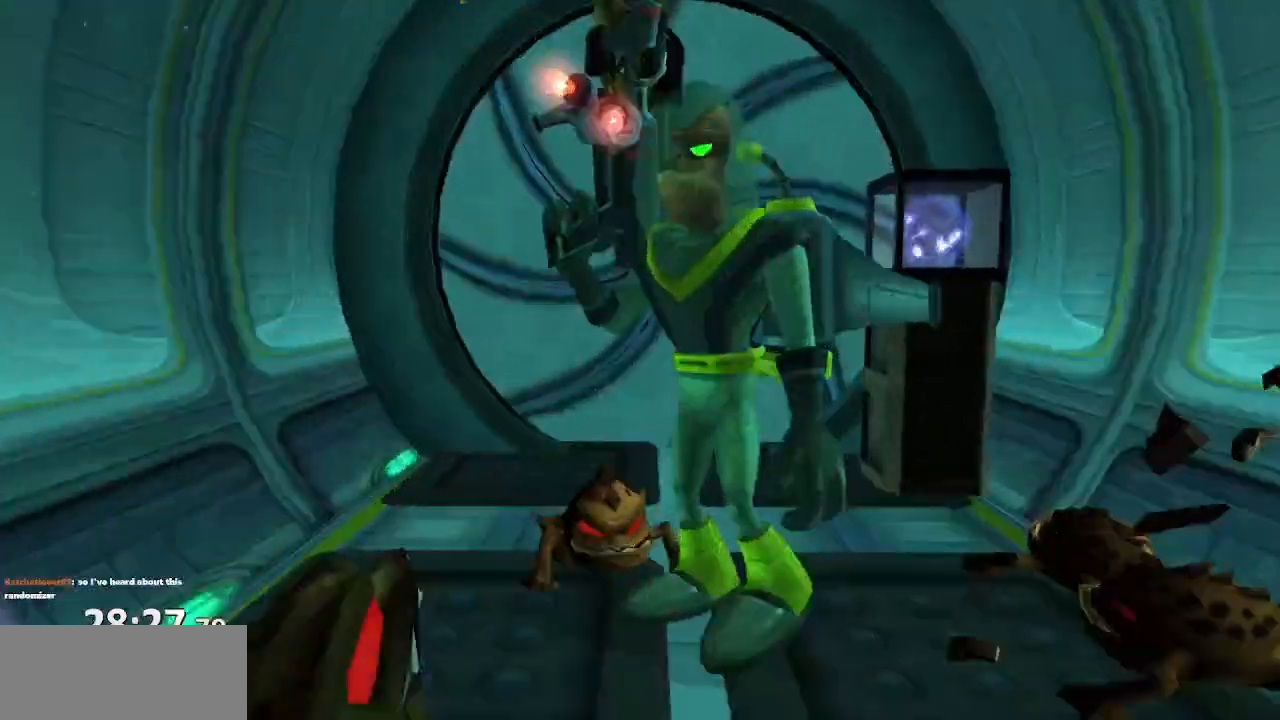
{"buttons": ["CROSS", "R1"], "left_stick": "left", "right_stick": "center"}
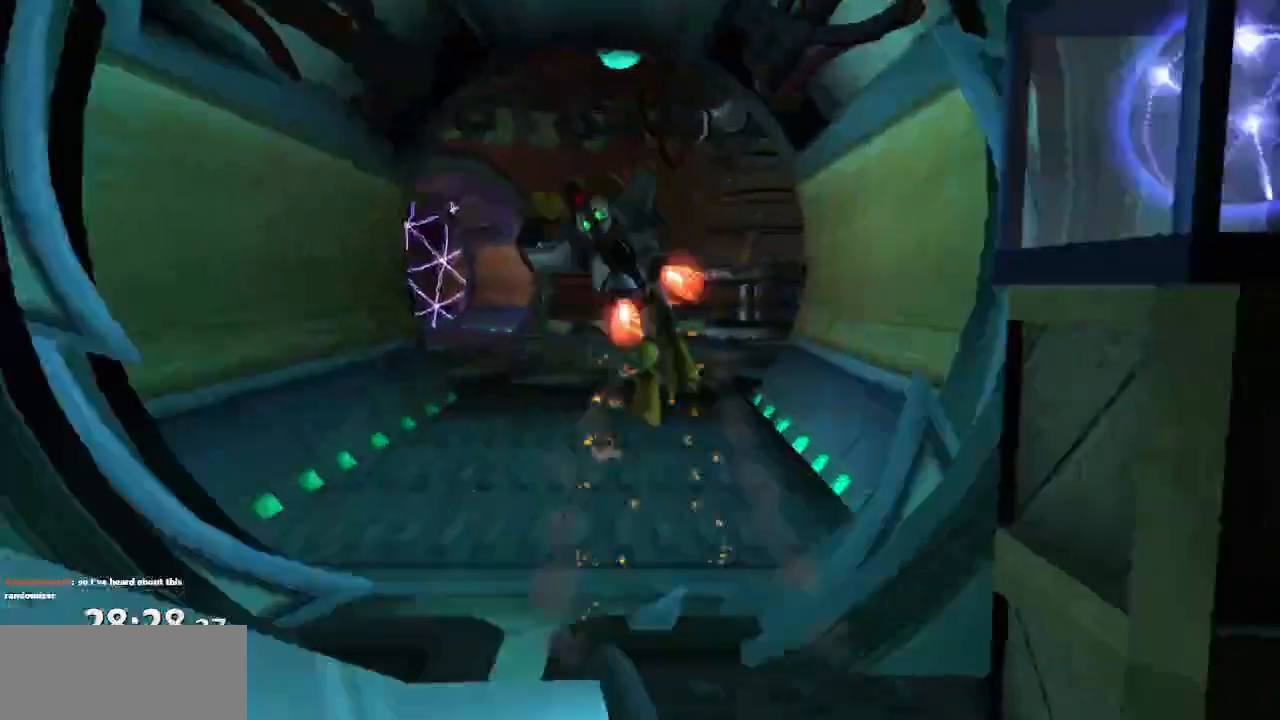
{"buttons": [], "left_stick": "center", "right_stick": "center", "events": [[17, "left_stick", "center"], [167, "R1", "up"], [183, "CROSS", "up"], [300, "TRIANGLE", "down"], [367, "TRIANGLE", "up"], [417, "TRIANGLE", "down"], [483, "TRIANGLE", "up"]]}